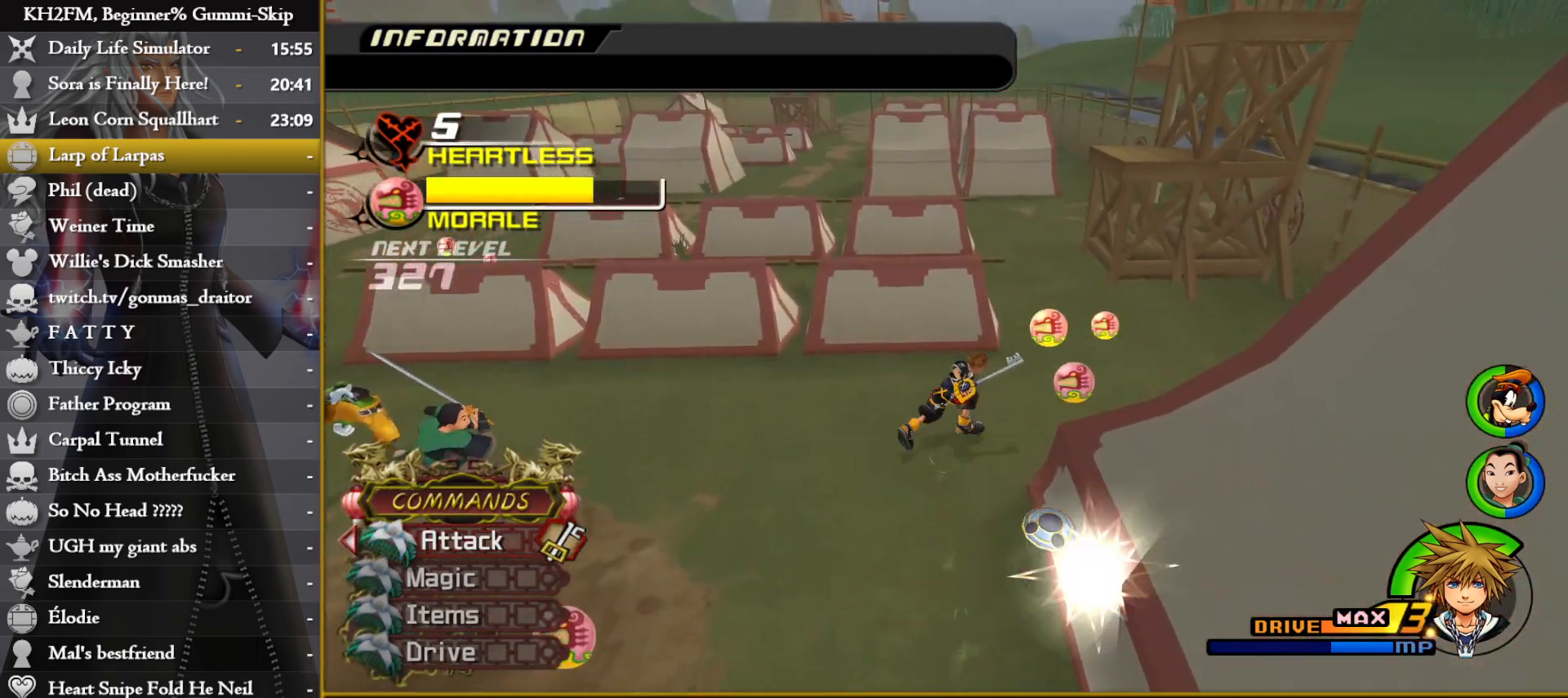
Gameplay with a controller (PlayStation layout); each line is a JSON object with the inputs held at the frame after it. "events" lists button and stick changes between this image and that frame as [ms after this image, input, new state], when the widget could be followed in between.
{"buttons": [], "left_stick": "up", "right_stick": "center", "events": [[317, "left_stick", "up"]]}
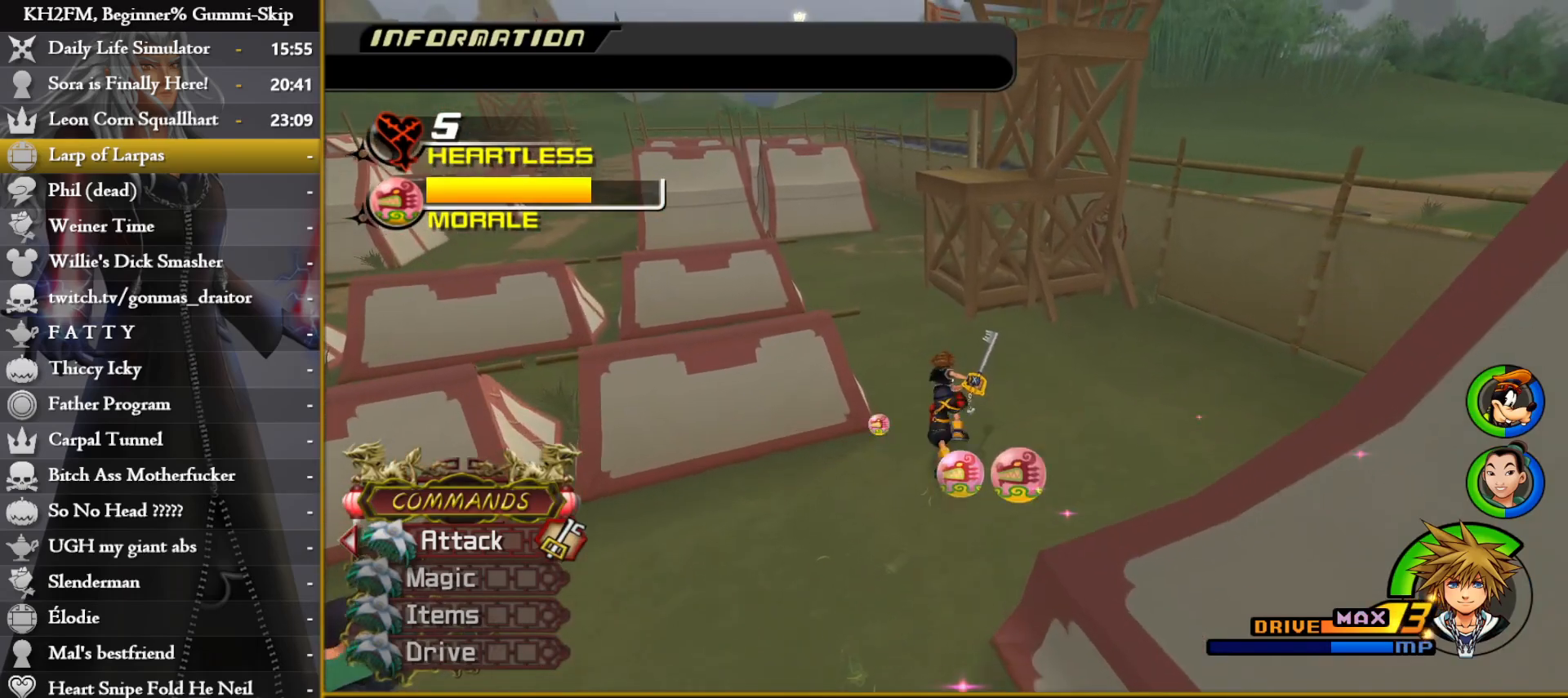
{"buttons": [], "left_stick": "up", "right_stick": "center", "events": [[67, "right_stick", "left"], [333, "right_stick", "center"]]}
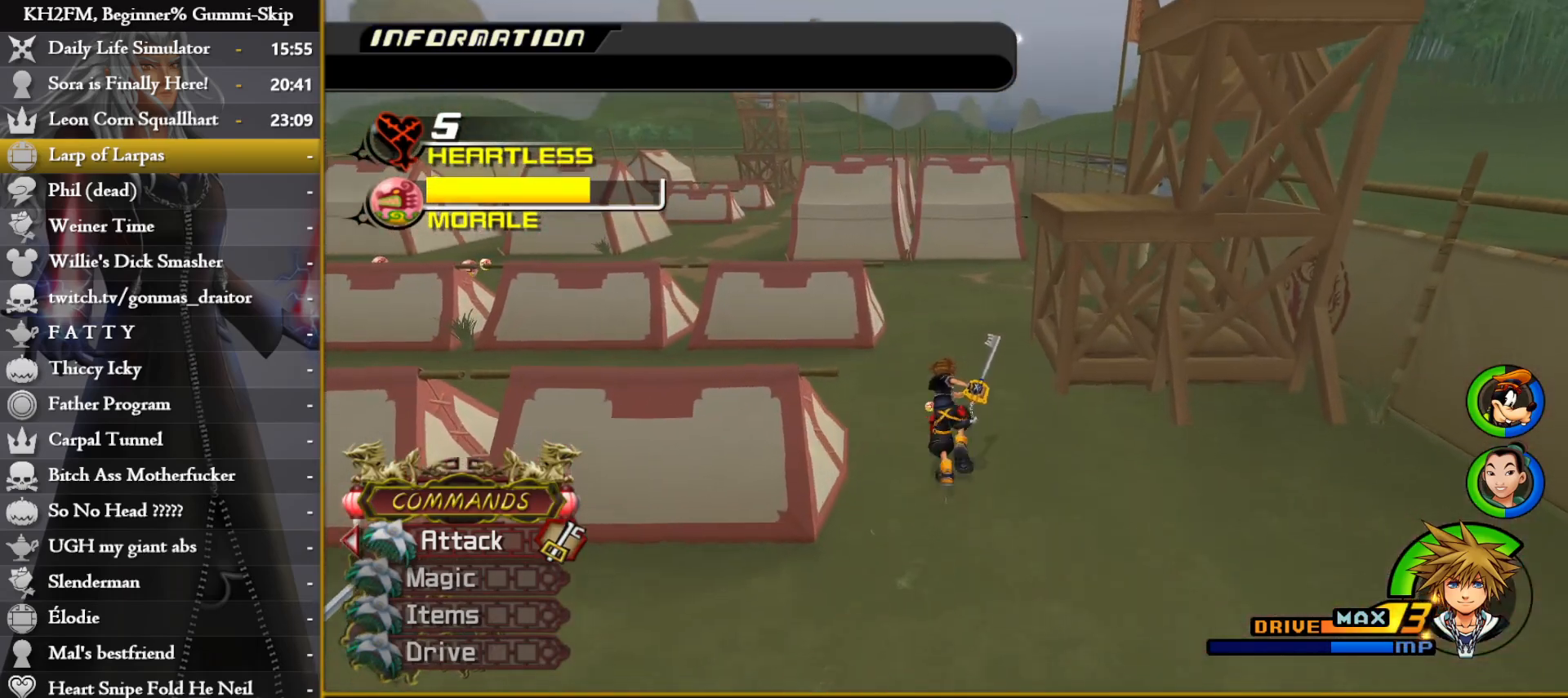
{"buttons": [], "left_stick": "up", "right_stick": "center", "events": []}
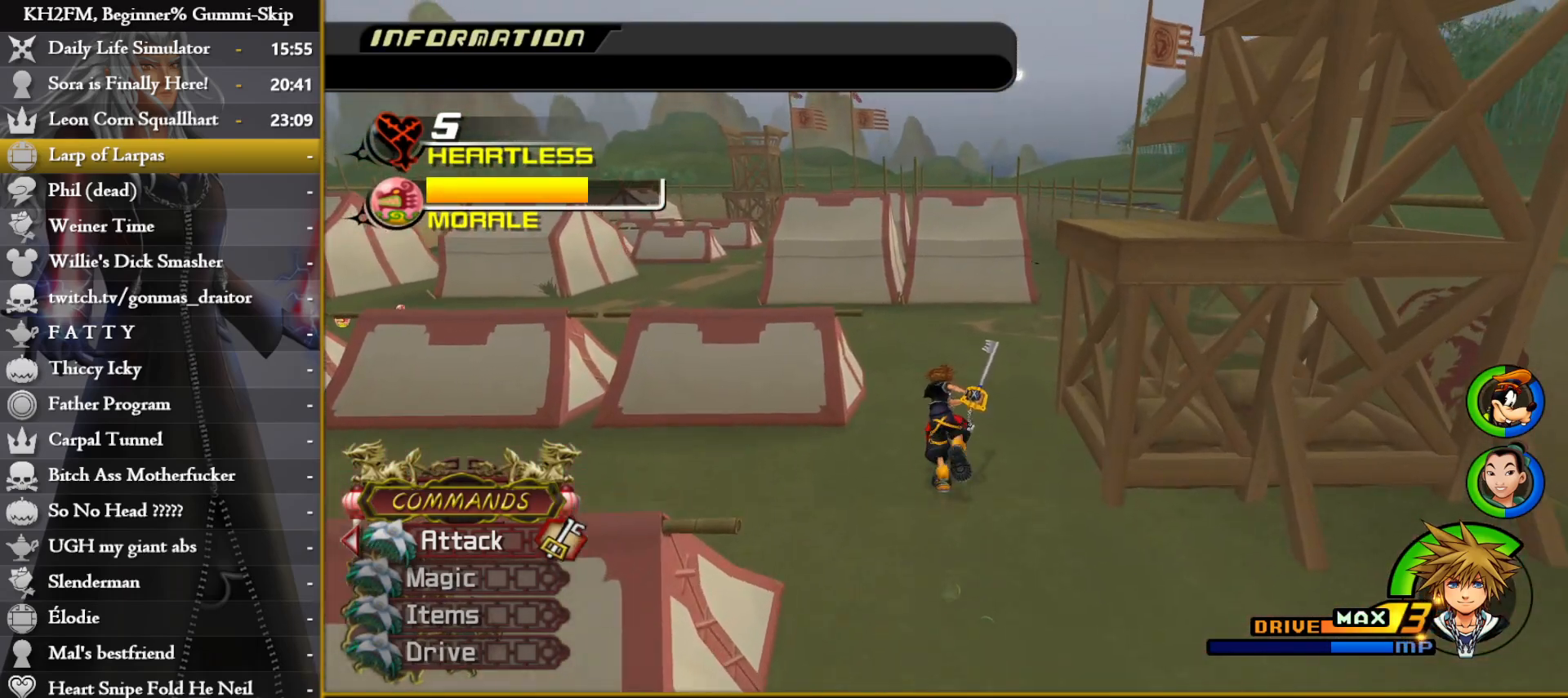
{"buttons": [], "left_stick": "up", "right_stick": "down-left", "events": [[483, "right_stick", "down-left"]]}
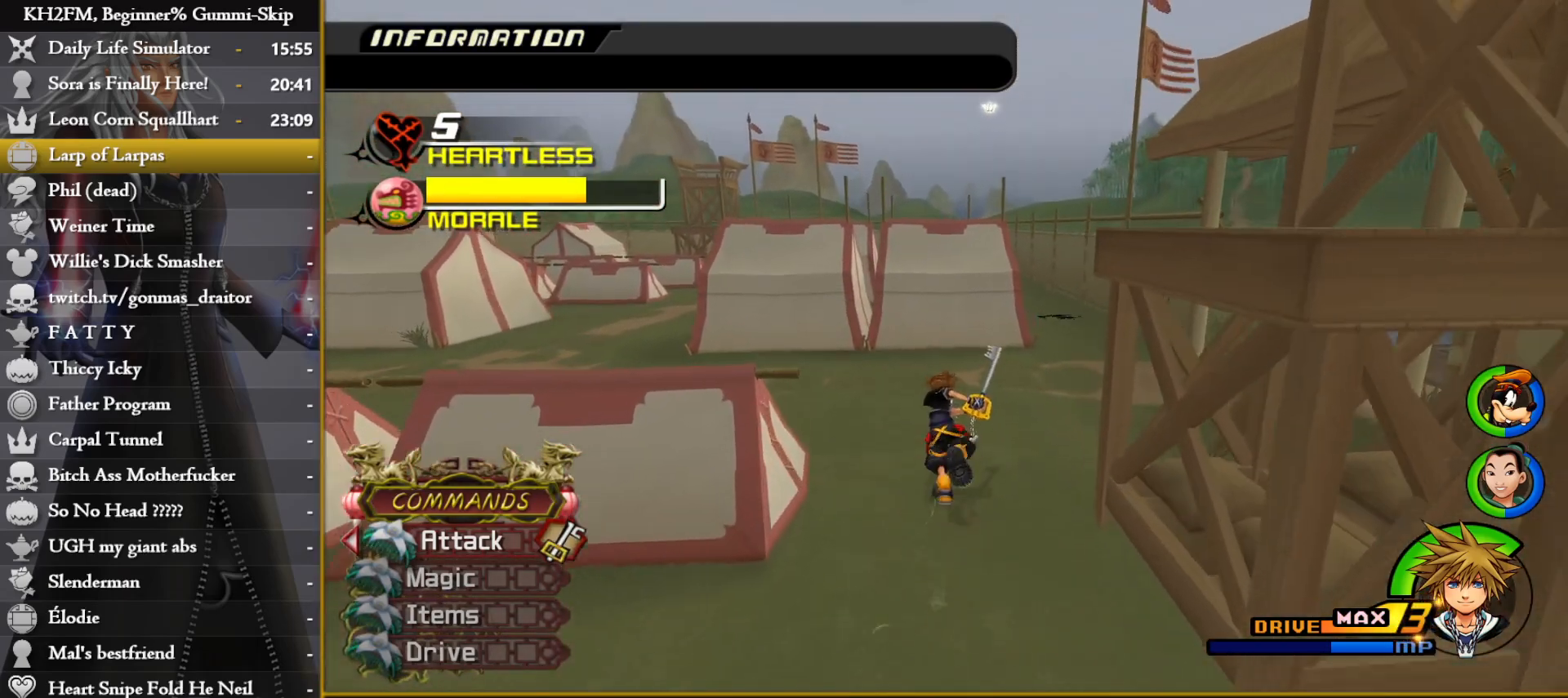
{"buttons": [], "left_stick": "up", "right_stick": "center", "events": [[183, "right_stick", "center"]]}
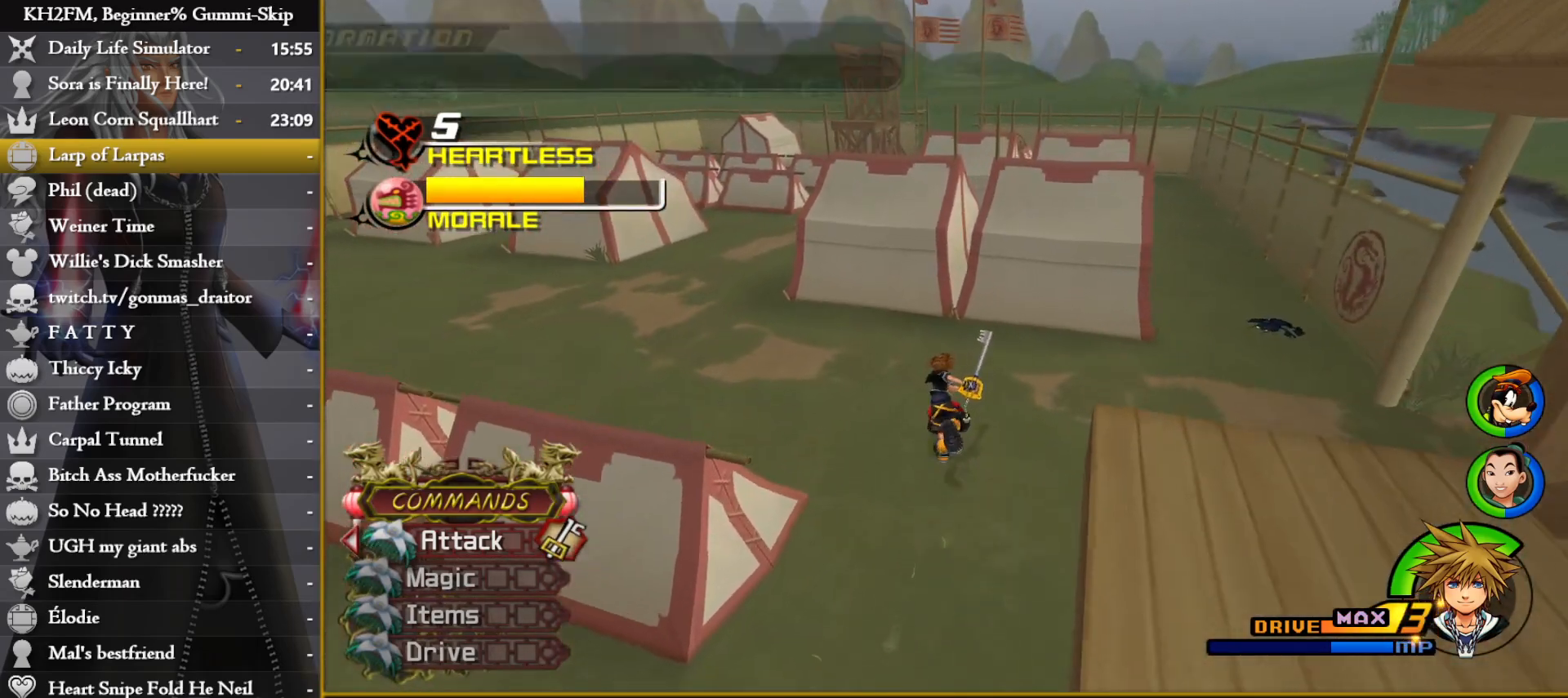
{"buttons": [], "left_stick": "up-right", "right_stick": "down-left", "events": [[117, "R1", "down"], [250, "R1", "up"], [267, "left_stick", "up-right"], [267, "right_stick", "down-right"], [433, "right_stick", "down-left"]]}
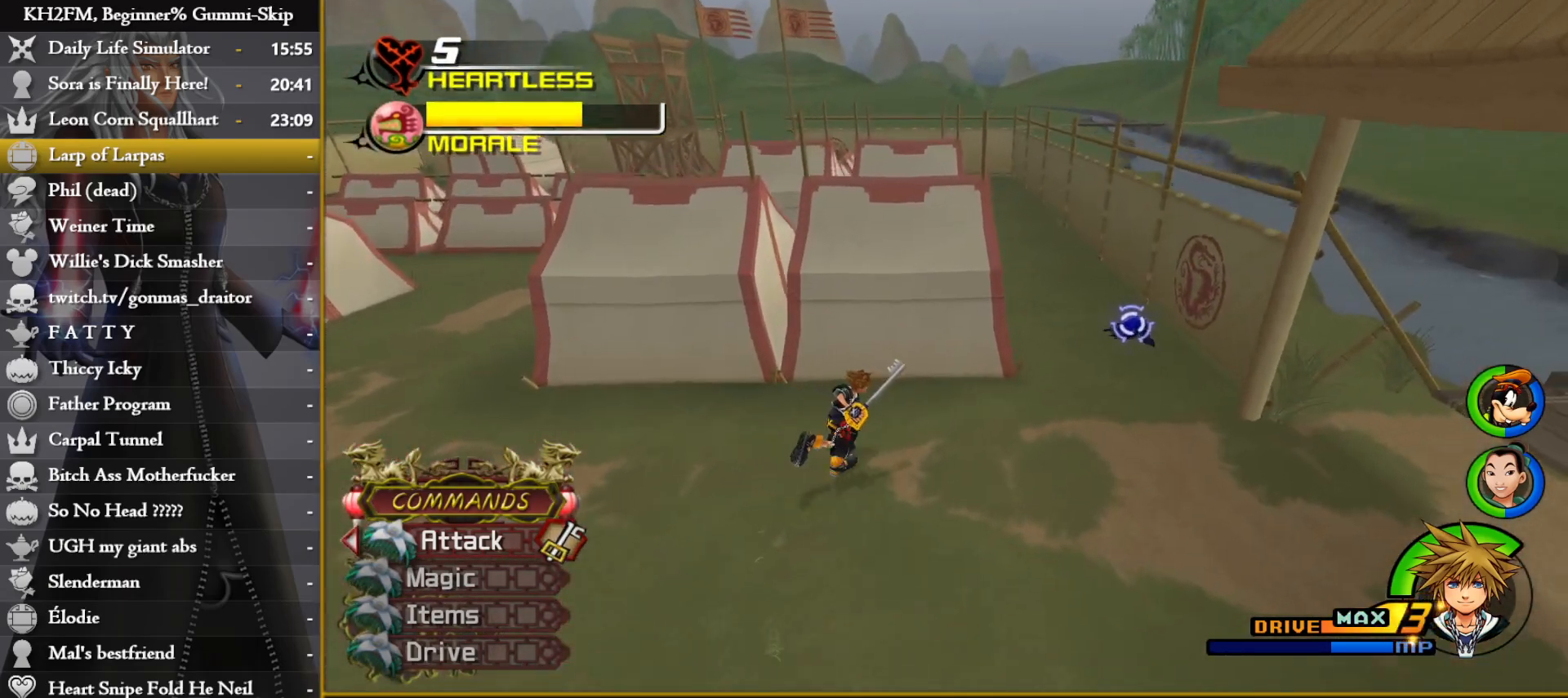
{"buttons": [], "left_stick": "right", "right_stick": "down-left", "events": [[283, "left_stick", "right"]]}
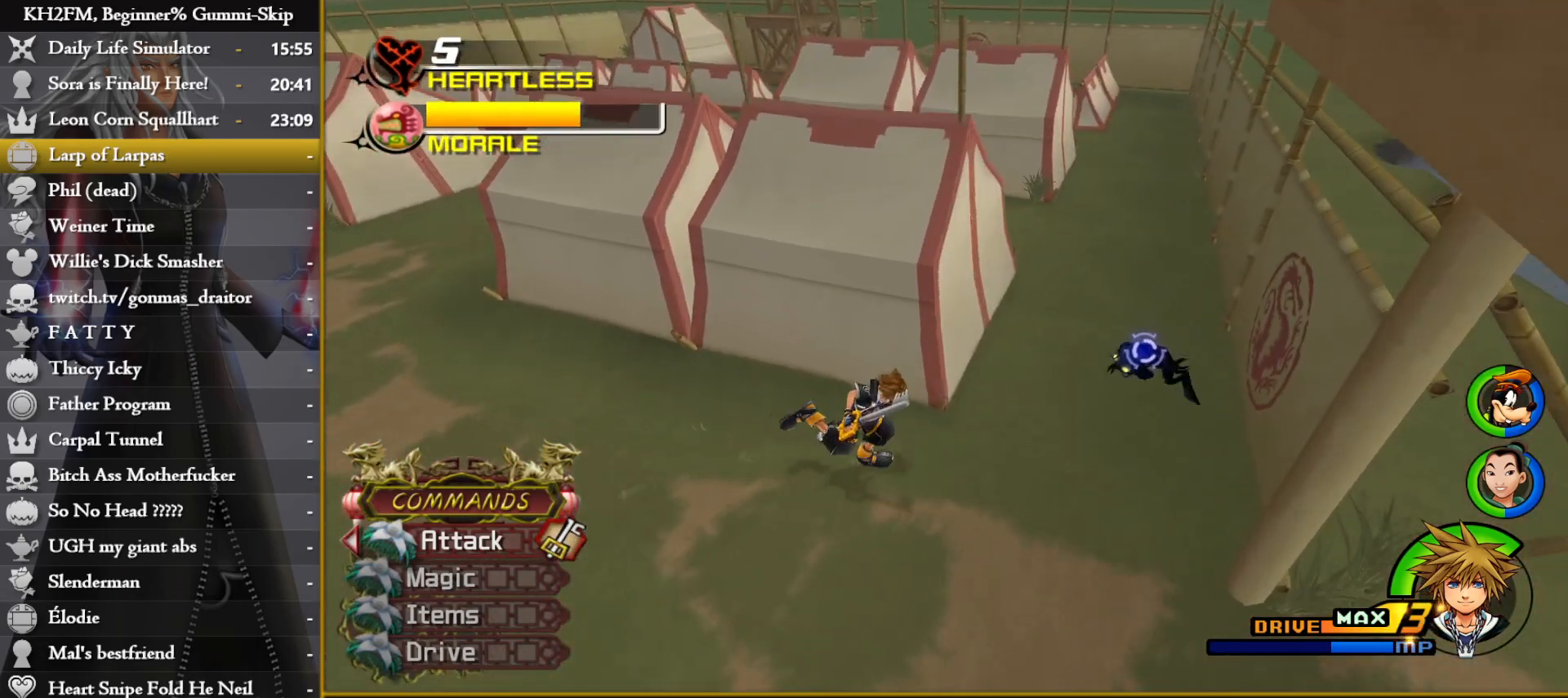
{"buttons": ["L1"], "left_stick": "up-right", "right_stick": "center", "events": [[33, "right_stick", "center"], [133, "right_stick", "down-left"], [217, "left_stick", "up-right"], [283, "right_stick", "center"], [300, "L1", "down"], [383, "TRIANGLE", "down"], [467, "TRIANGLE", "up"]]}
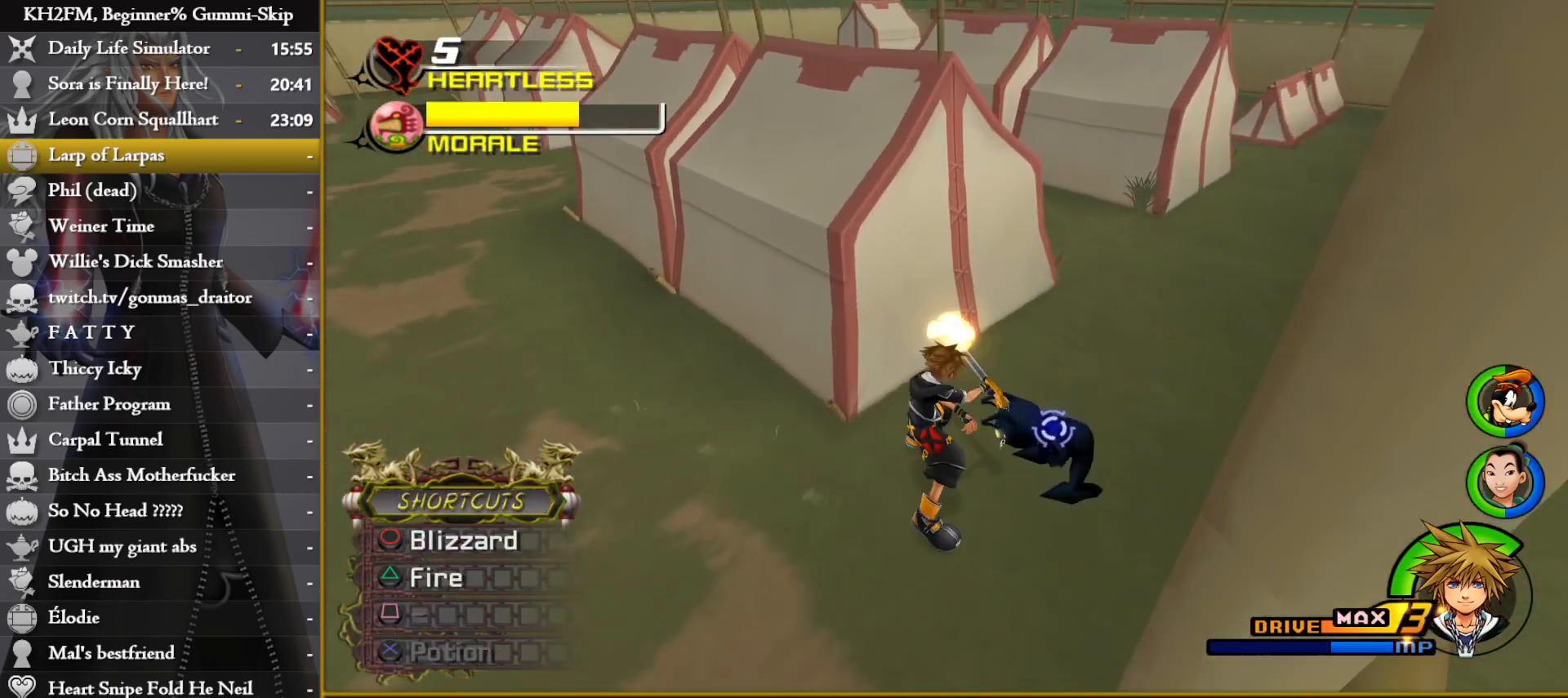
{"buttons": [], "left_stick": "up-right", "right_stick": "center", "events": [[17, "TRIANGLE", "down"], [100, "TRIANGLE", "up"], [167, "L1", "up"]]}
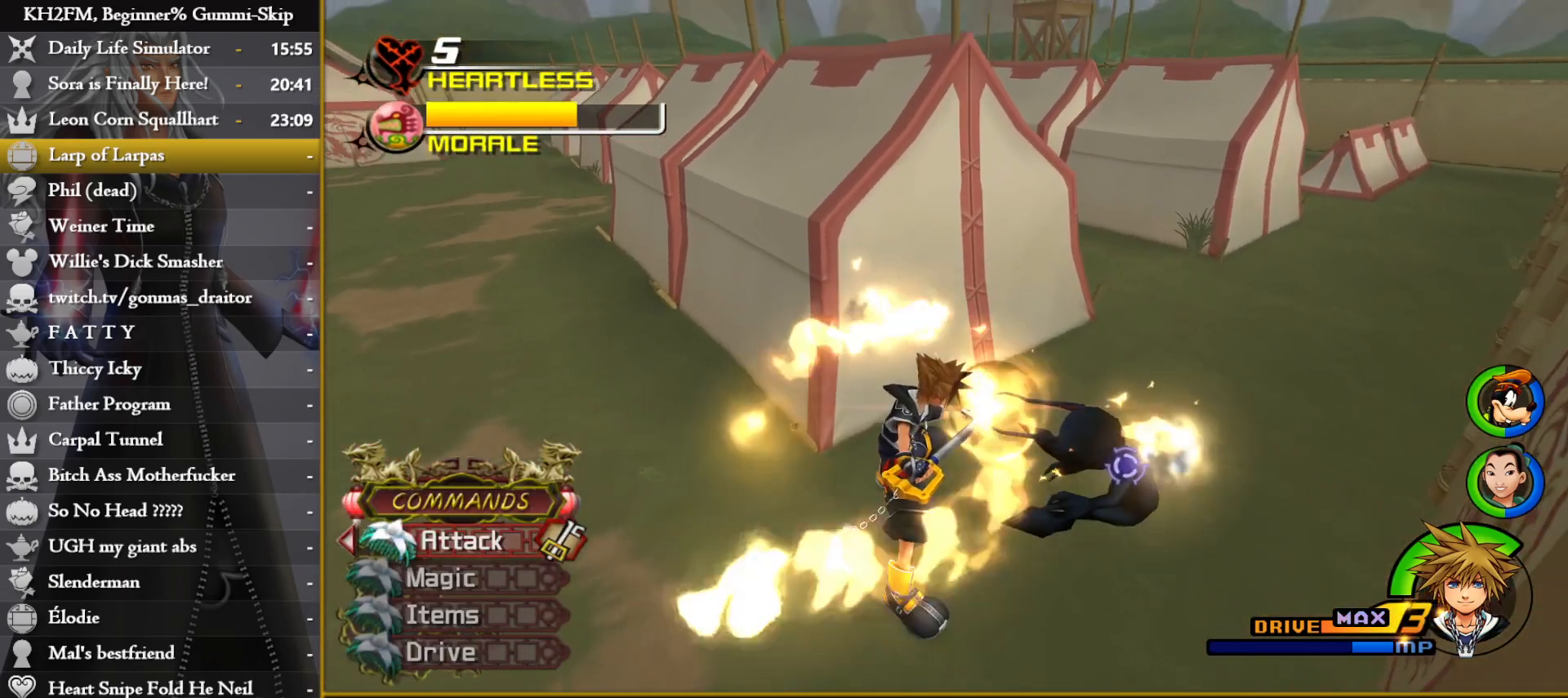
{"buttons": ["CROSS"], "left_stick": "up-right", "right_stick": "center", "events": [[333, "CROSS", "down"], [417, "CROSS", "up"], [483, "CROSS", "down"]]}
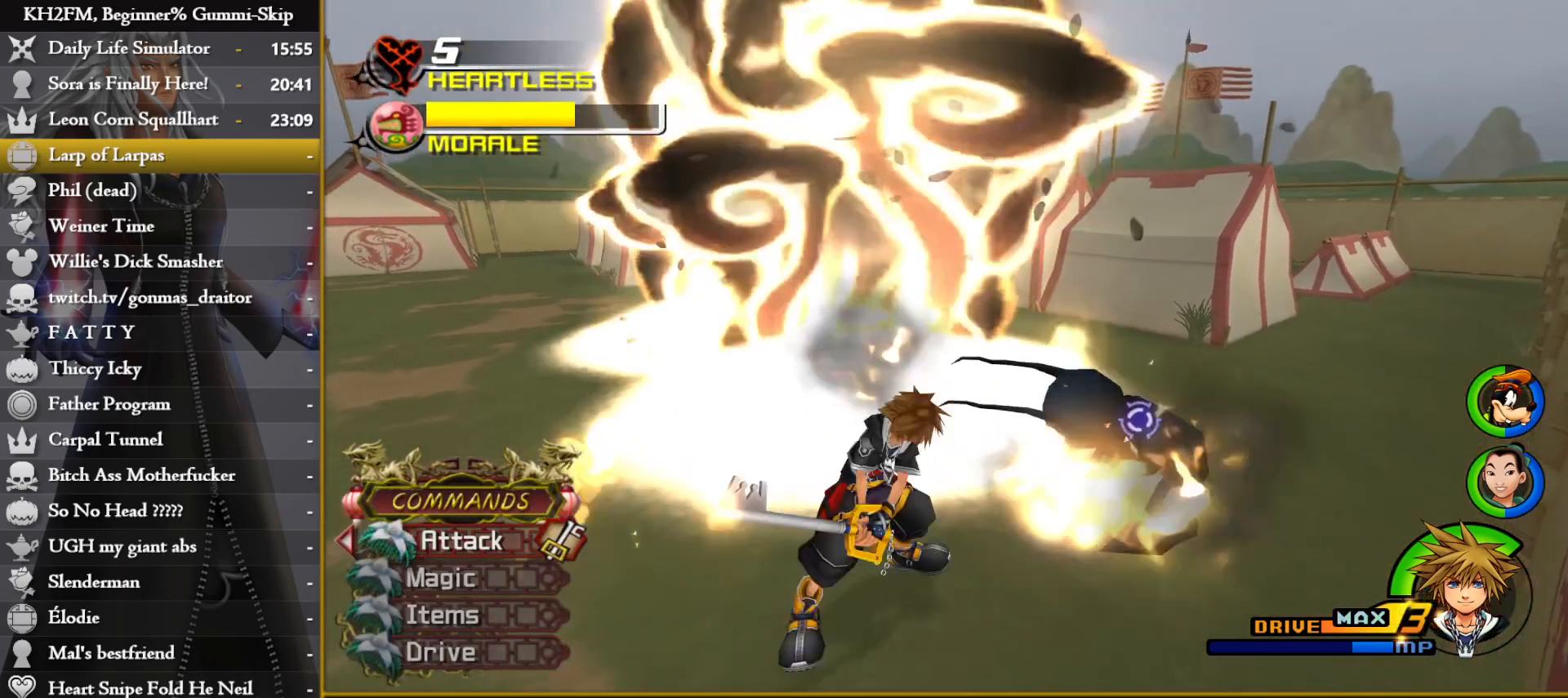
{"buttons": [], "left_stick": "up", "right_stick": "center", "events": [[67, "CROSS", "up"], [83, "left_stick", "up"], [133, "CROSS", "down"], [233, "CROSS", "up"]]}
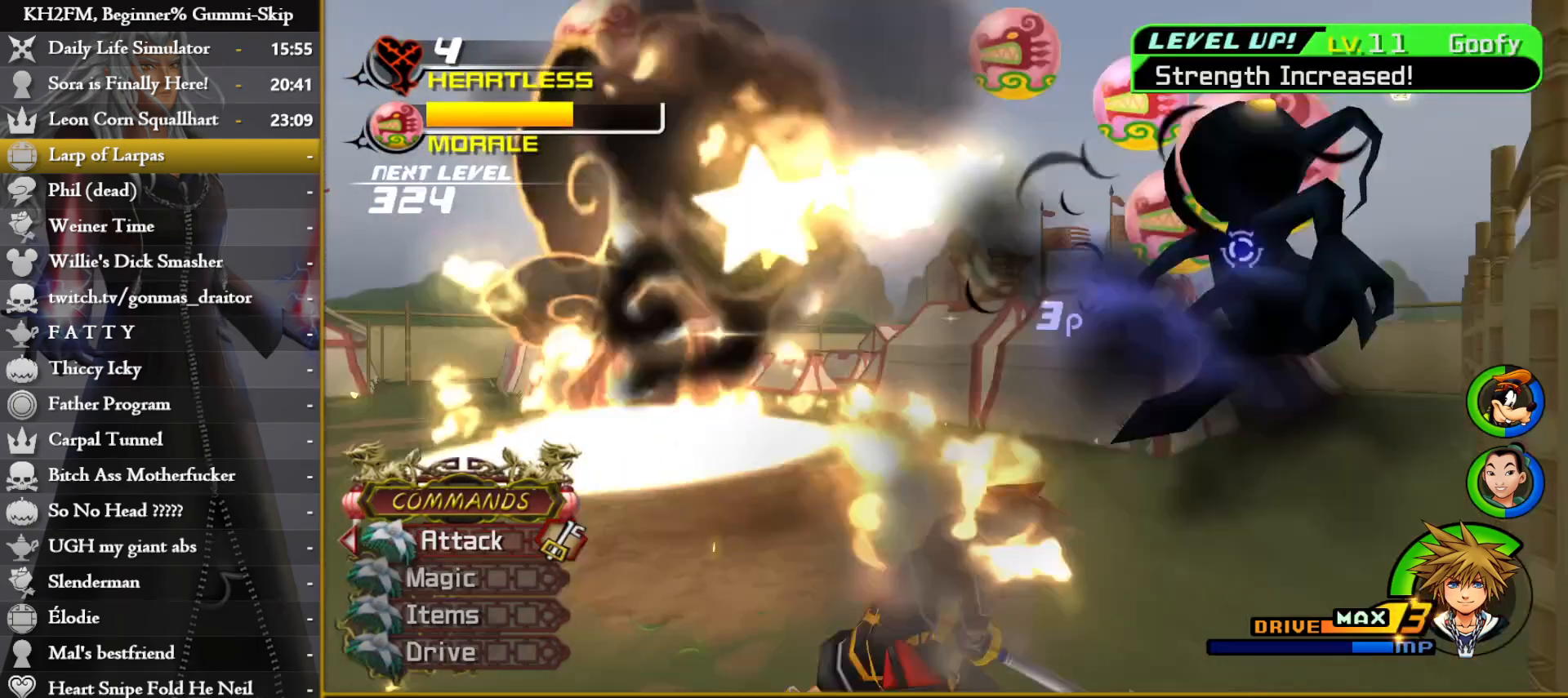
{"buttons": [], "left_stick": "up", "right_stick": "center", "events": [[300, "right_stick", "down-left"], [450, "right_stick", "center"]]}
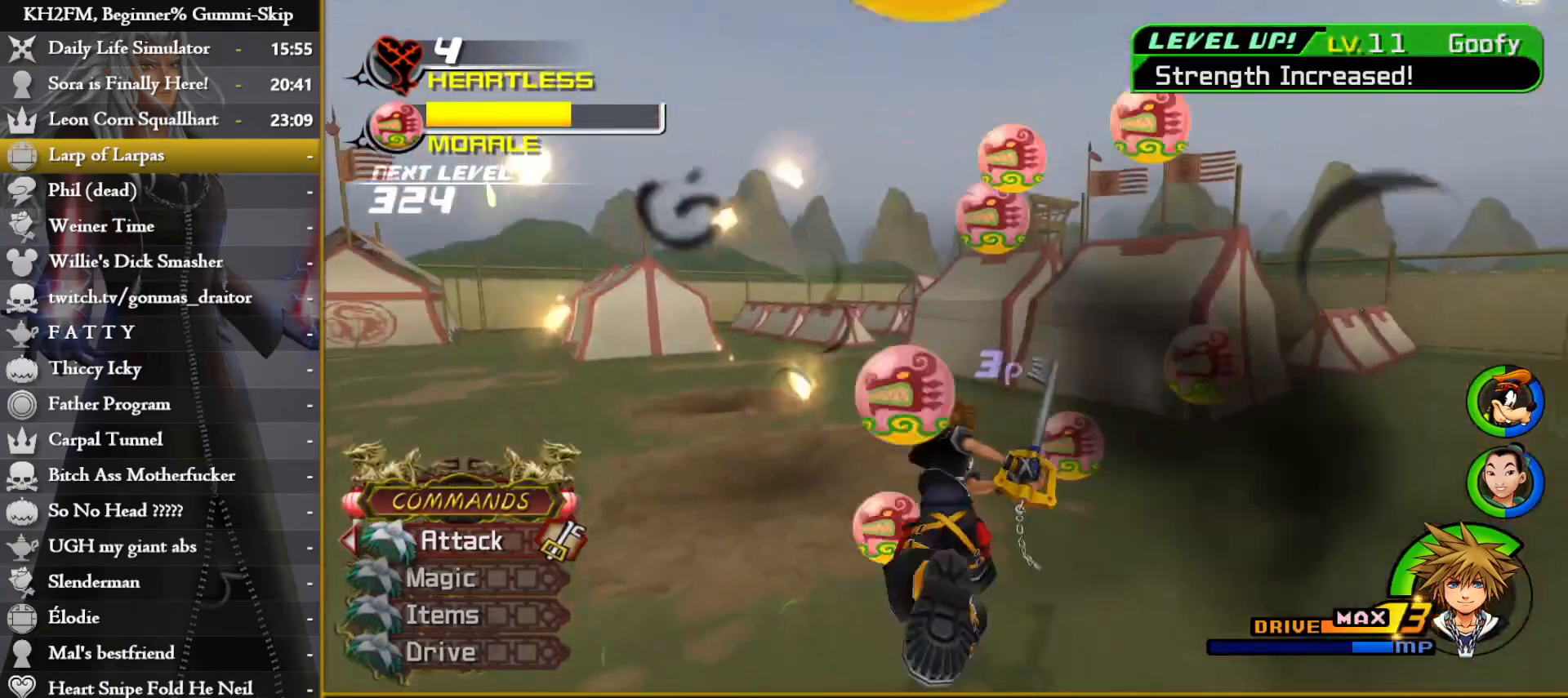
{"buttons": [], "left_stick": "up-left", "right_stick": "center", "events": [[217, "left_stick", "up-left"]]}
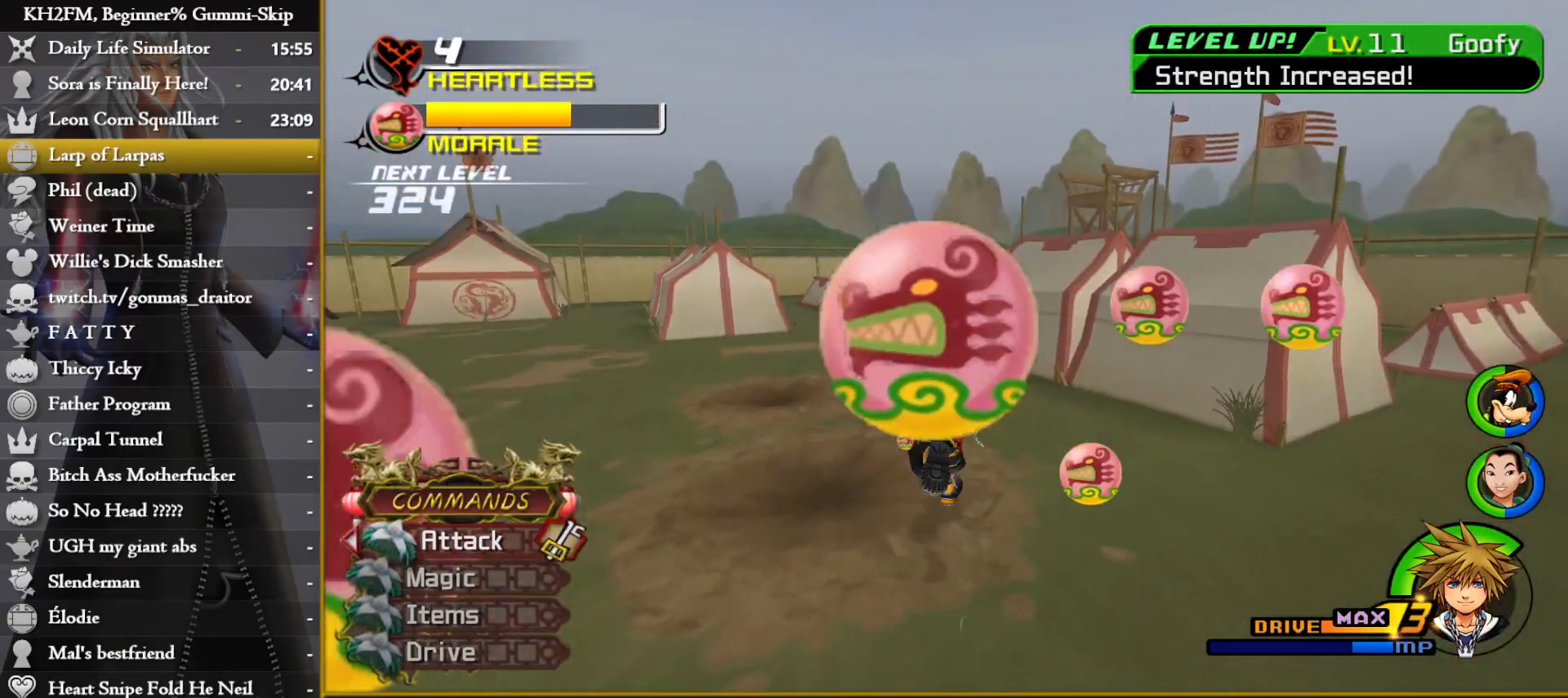
{"buttons": [], "left_stick": "up-left", "right_stick": "center", "events": [[150, "R1", "down"], [267, "R1", "up"]]}
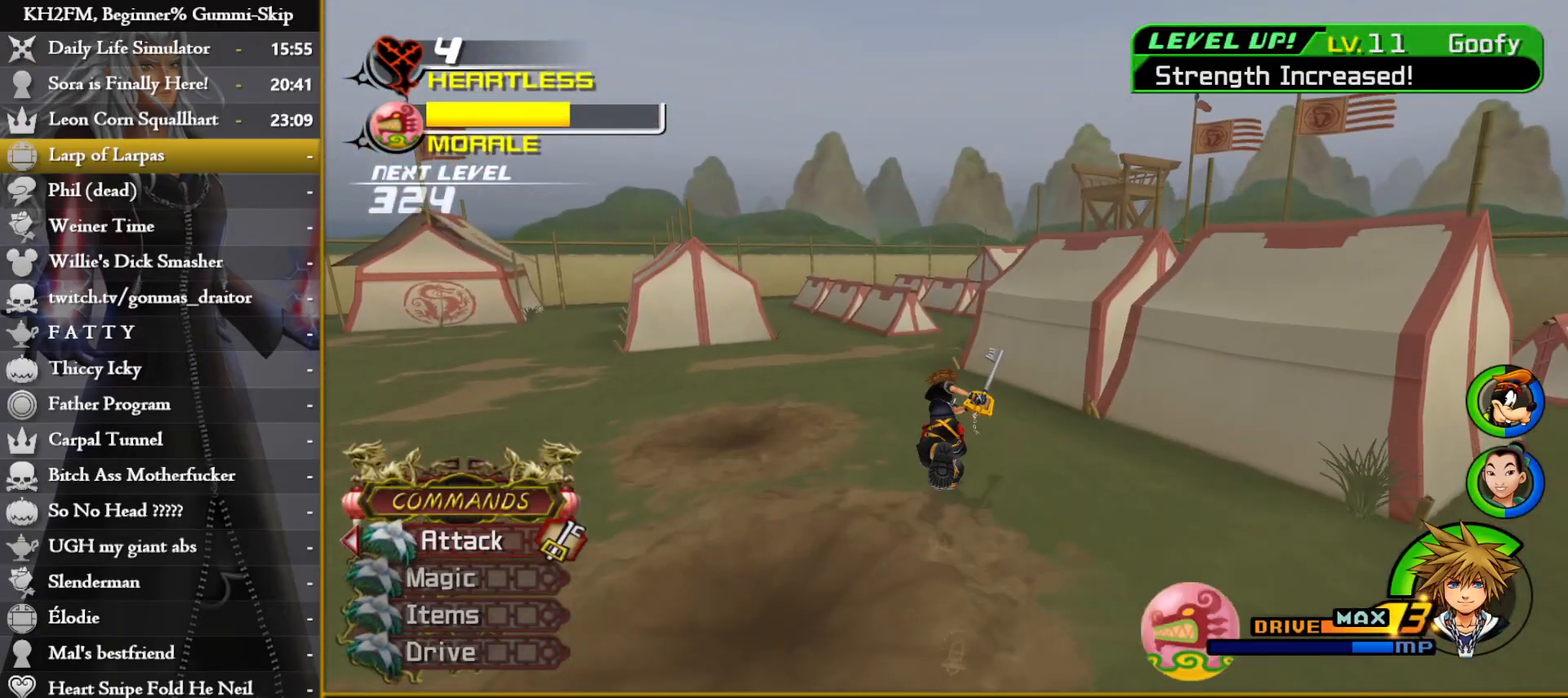
{"buttons": [], "left_stick": "up-left", "right_stick": "down-right", "events": [[50, "right_stick", "down-right"], [117, "R1", "down"], [250, "R1", "up"]]}
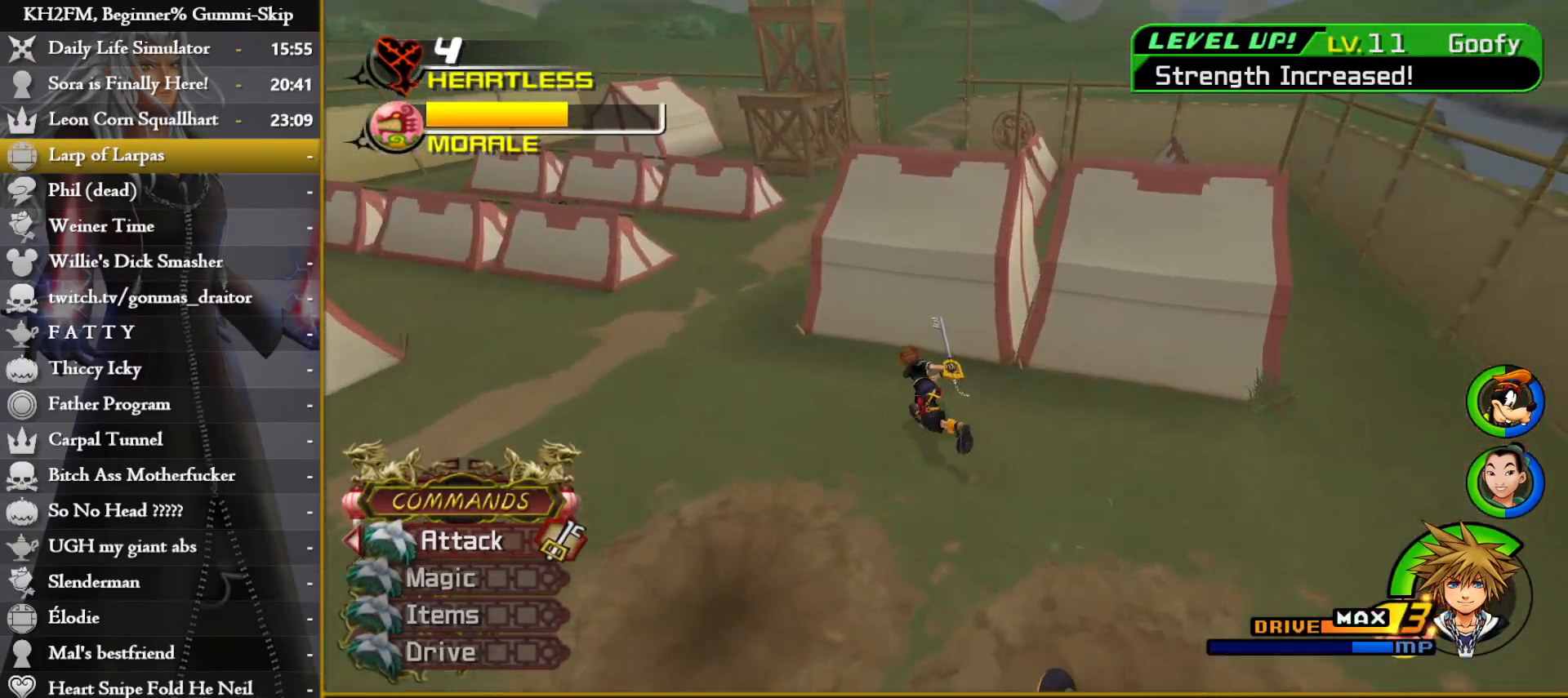
{"buttons": ["R1"], "left_stick": "up-left", "right_stick": "center", "events": [[33, "R1", "down"], [133, "R1", "up"], [133, "right_stick", "center"], [483, "R1", "down"]]}
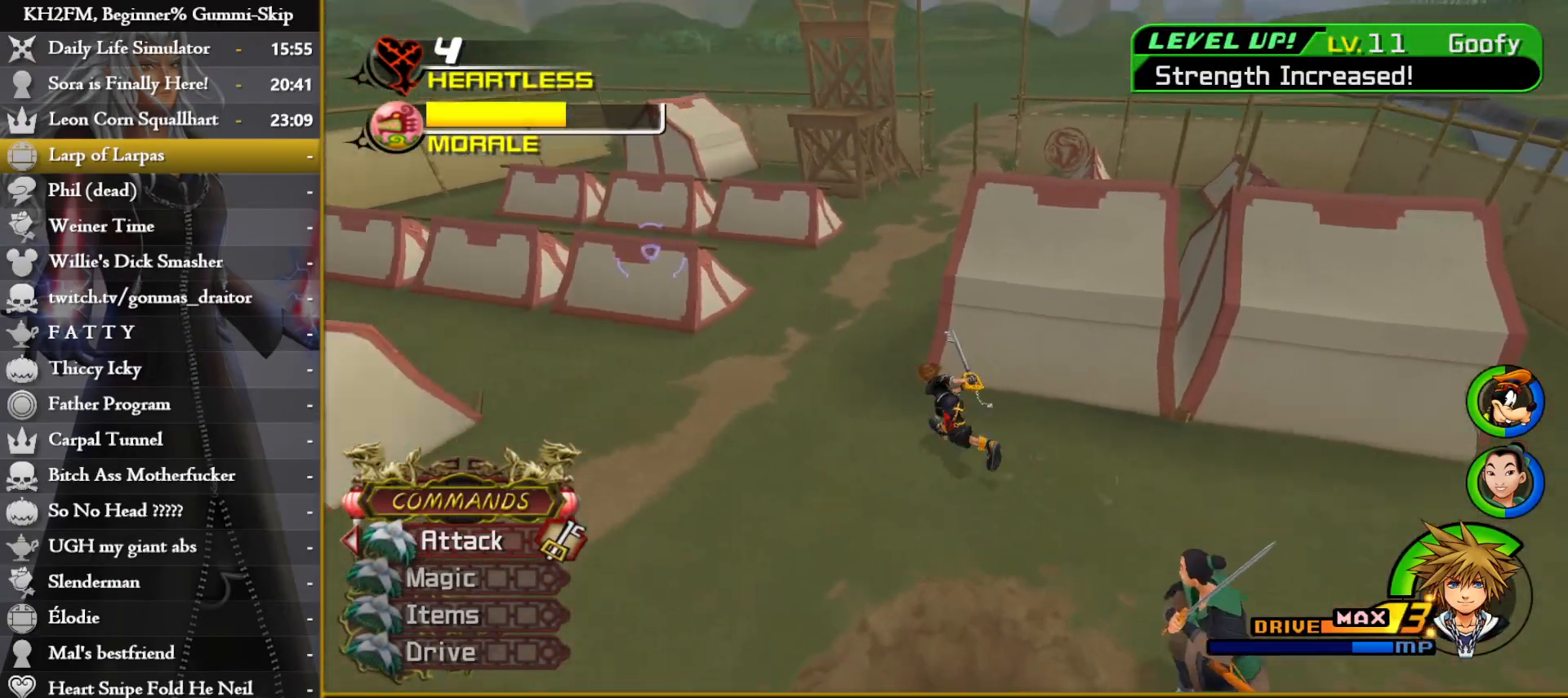
{"buttons": [], "left_stick": "up-left", "right_stick": "center", "events": [[83, "right_stick", "down-right"], [133, "R1", "up"], [283, "right_stick", "down-left"], [467, "right_stick", "center"]]}
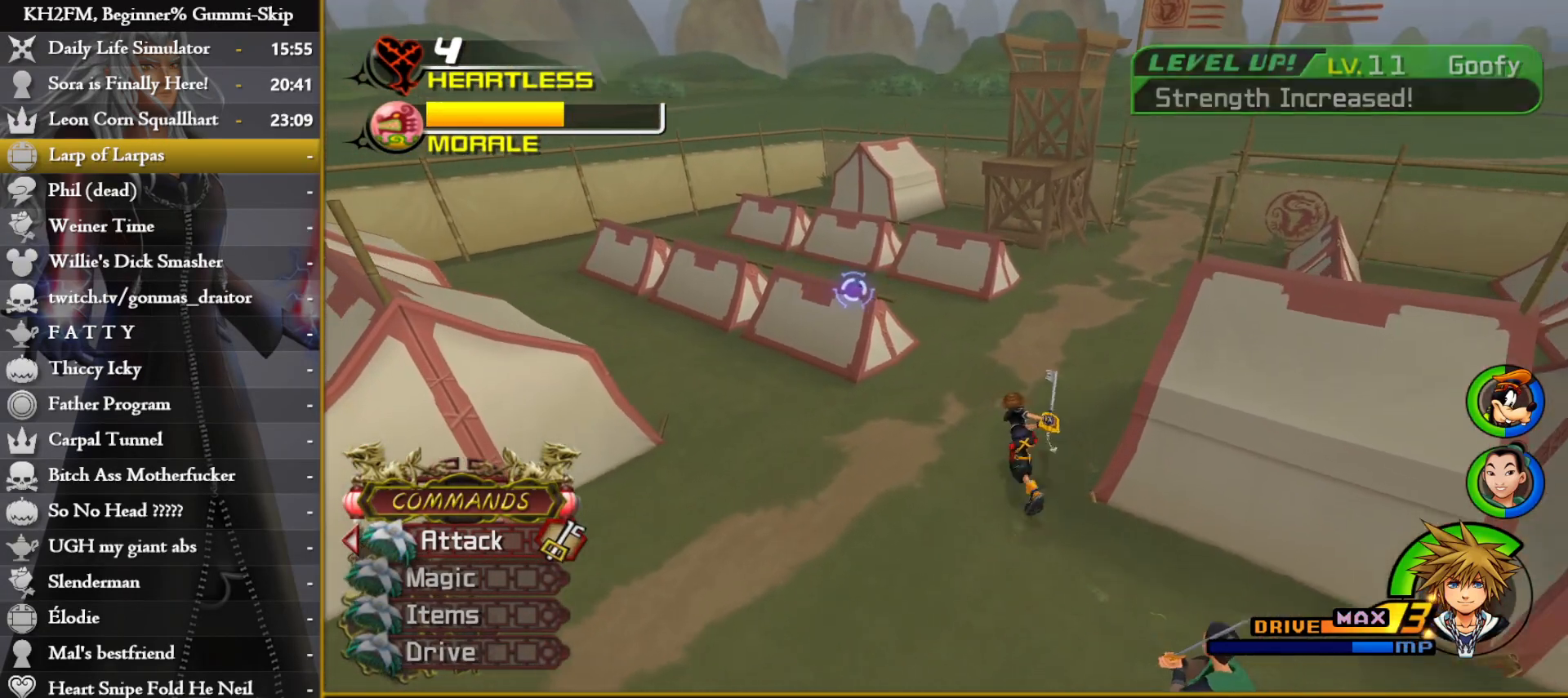
{"buttons": ["L1"], "left_stick": "up", "right_stick": "center", "events": [[17, "right_stick", "down-left"], [250, "left_stick", "up"], [317, "right_stick", "center"], [450, "L1", "down"]]}
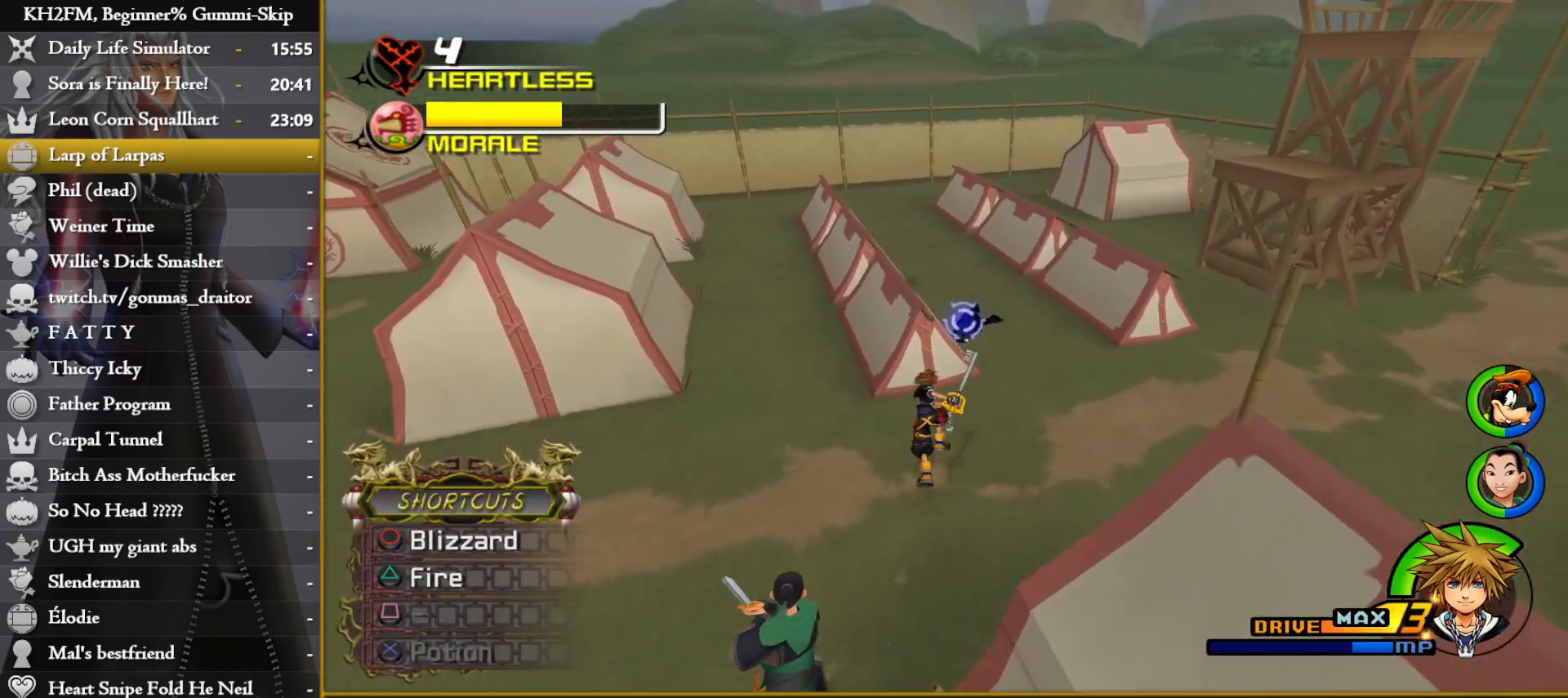
{"buttons": ["L1"], "left_stick": "up", "right_stick": "center", "events": [[183, "TRIANGLE", "down"], [267, "TRIANGLE", "up"], [333, "TRIANGLE", "down"], [433, "TRIANGLE", "up"]]}
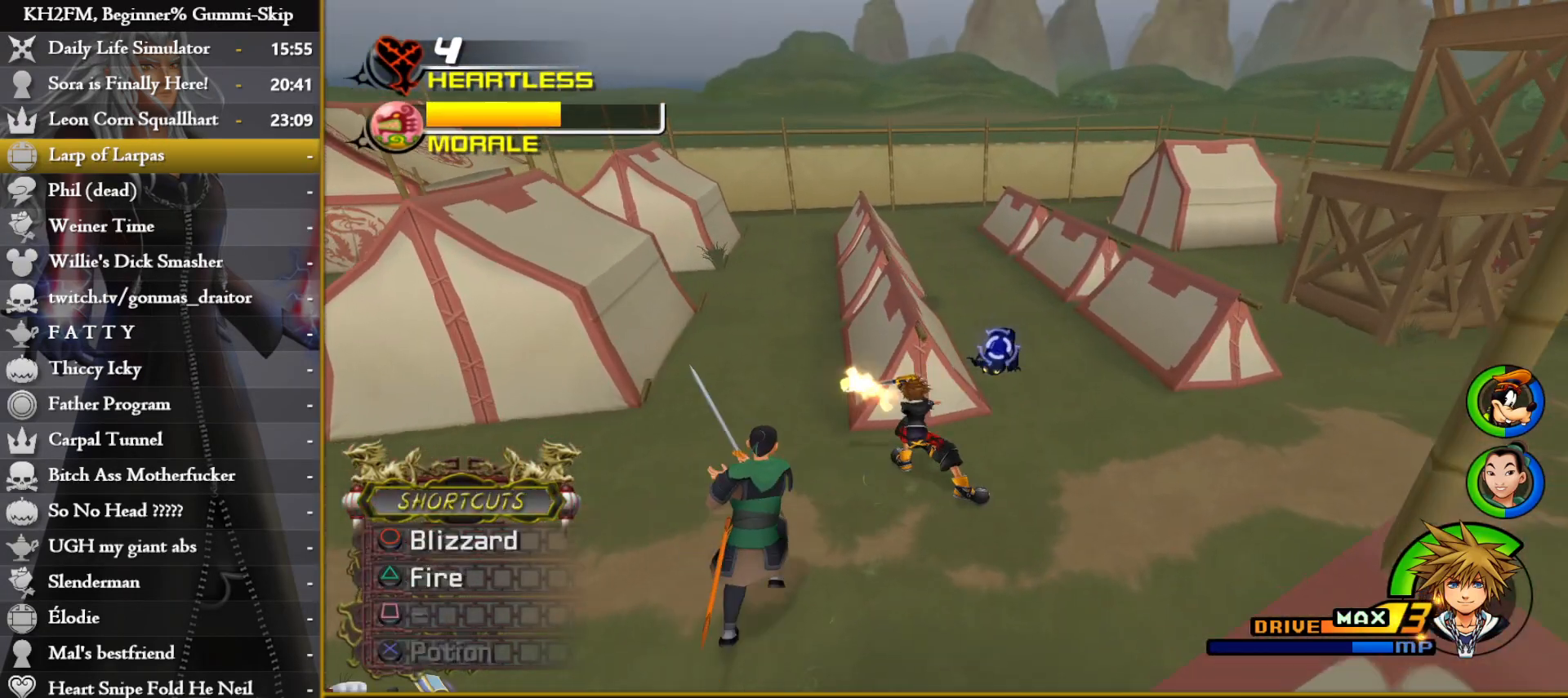
{"buttons": [], "left_stick": "up", "right_stick": "center", "events": [[83, "right_stick", "down-left"], [133, "L1", "up"], [200, "right_stick", "center"], [233, "left_stick", "center"], [417, "left_stick", "up"]]}
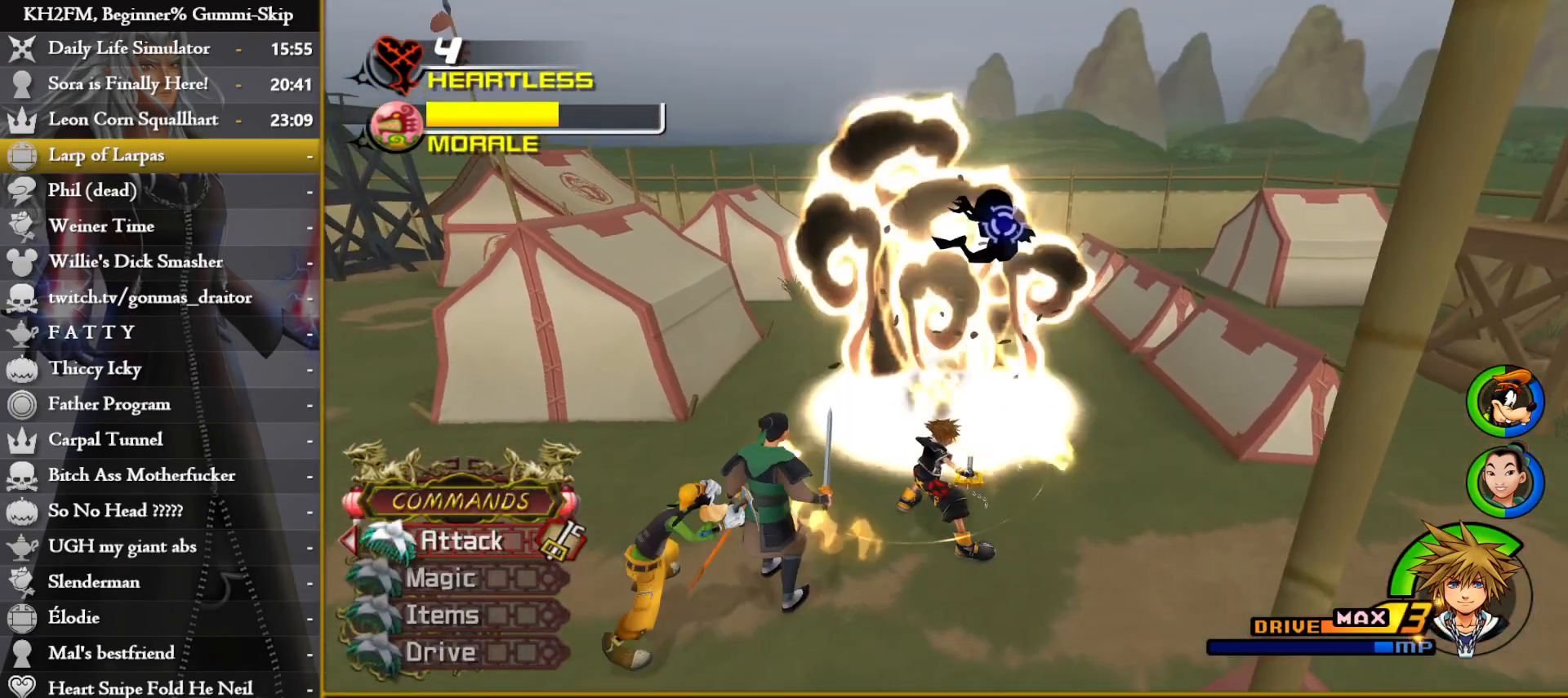
{"buttons": ["CROSS"], "left_stick": "up", "right_stick": "center", "events": [[100, "right_stick", "left"], [217, "right_stick", "center"], [350, "CROSS", "down"], [433, "CROSS", "up"], [483, "CROSS", "down"]]}
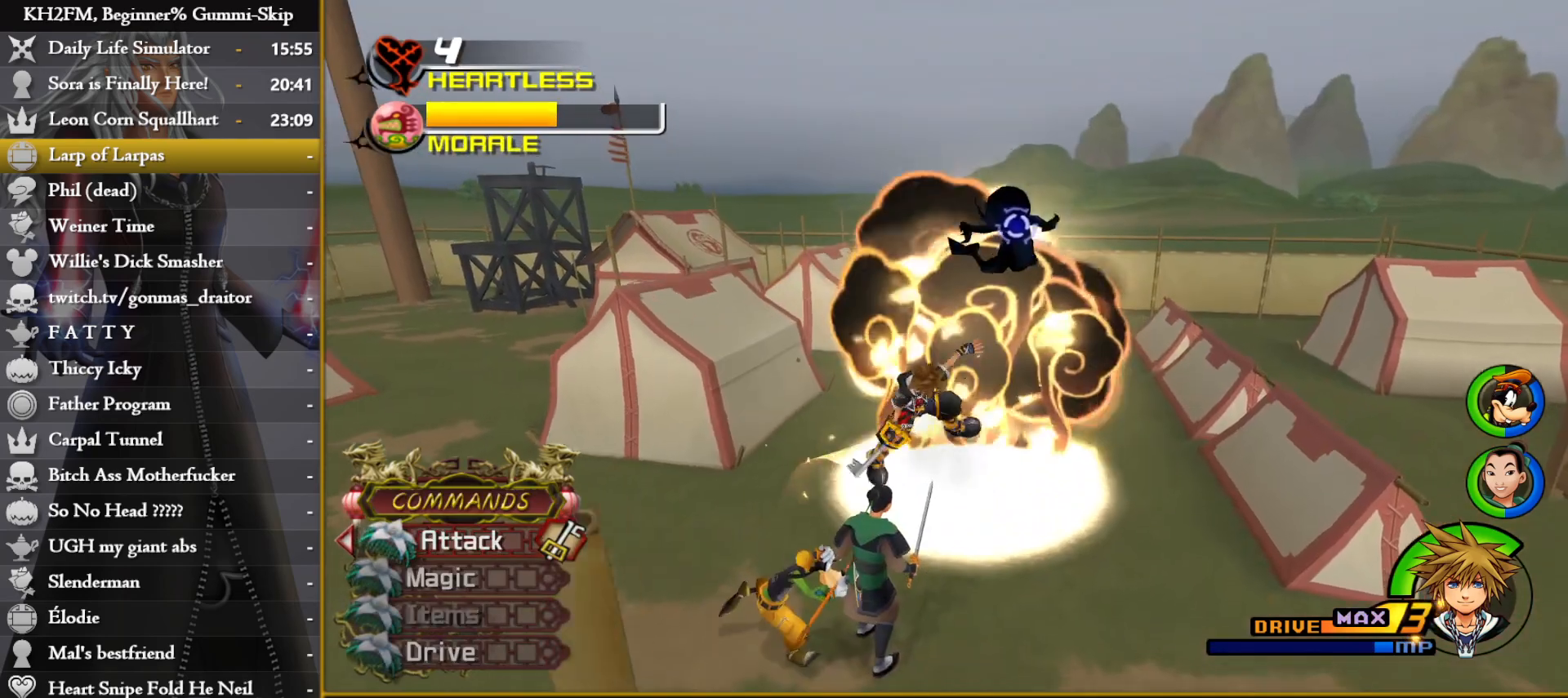
{"buttons": [], "left_stick": "up", "right_stick": "center", "events": [[67, "CROSS", "up"], [117, "CROSS", "down"], [200, "CROSS", "up"], [267, "CROSS", "down"], [350, "CROSS", "up"], [400, "CROSS", "down"], [467, "CROSS", "up"]]}
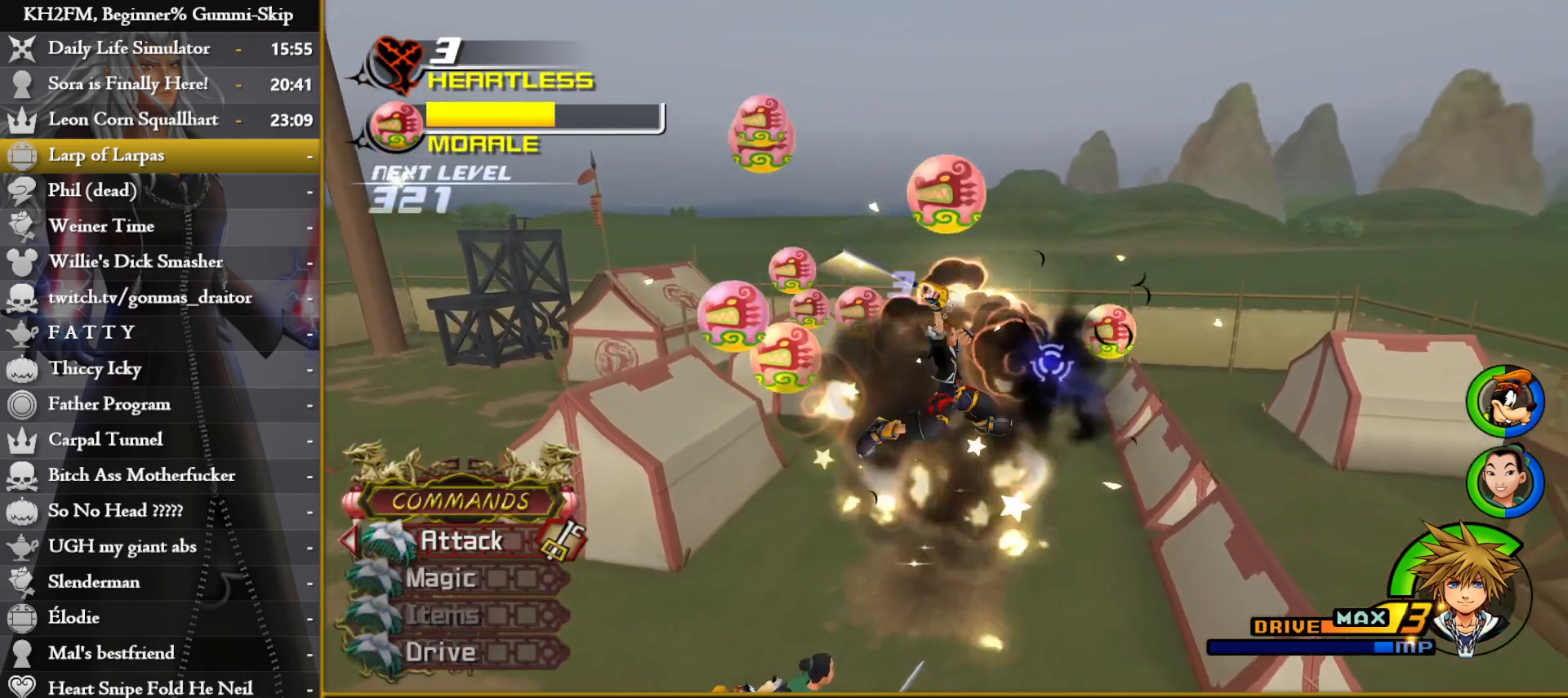
{"buttons": [], "left_stick": "up", "right_stick": "center", "events": [[17, "left_stick", "up-left"], [150, "right_stick", "down-left"], [283, "right_stick", "center"], [300, "left_stick", "up"]]}
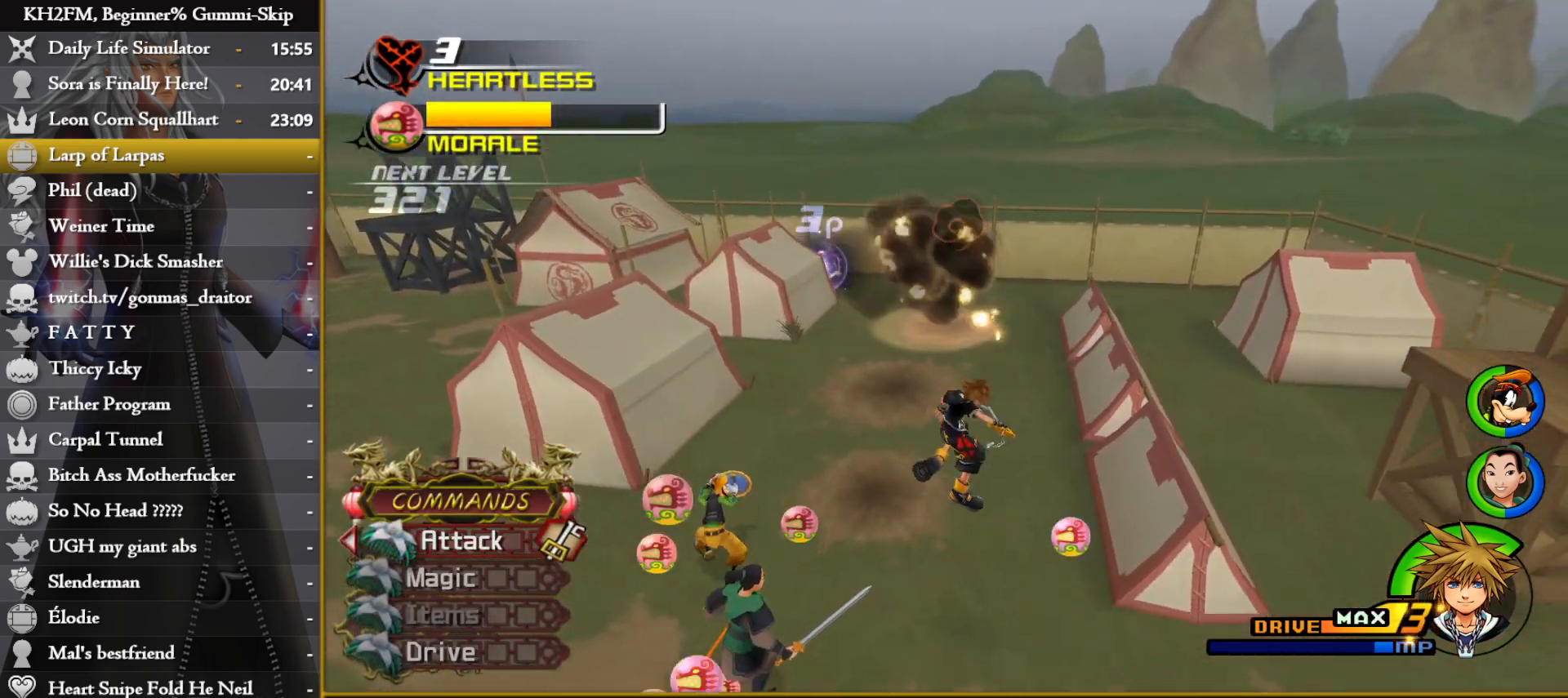
{"buttons": [], "left_stick": "up", "right_stick": "center", "events": [[50, "right_stick", "down-left"], [283, "right_stick", "center"]]}
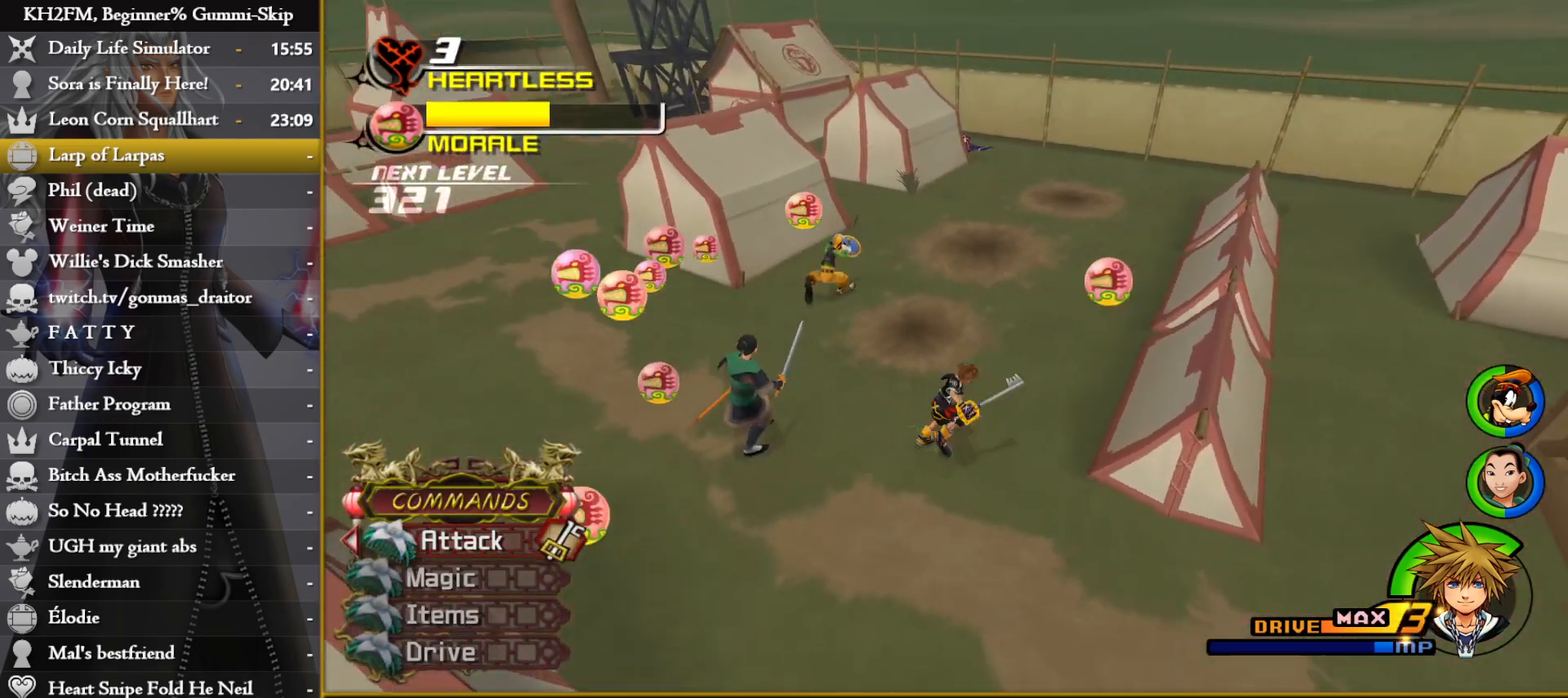
{"buttons": [], "left_stick": "up", "right_stick": "center", "events": []}
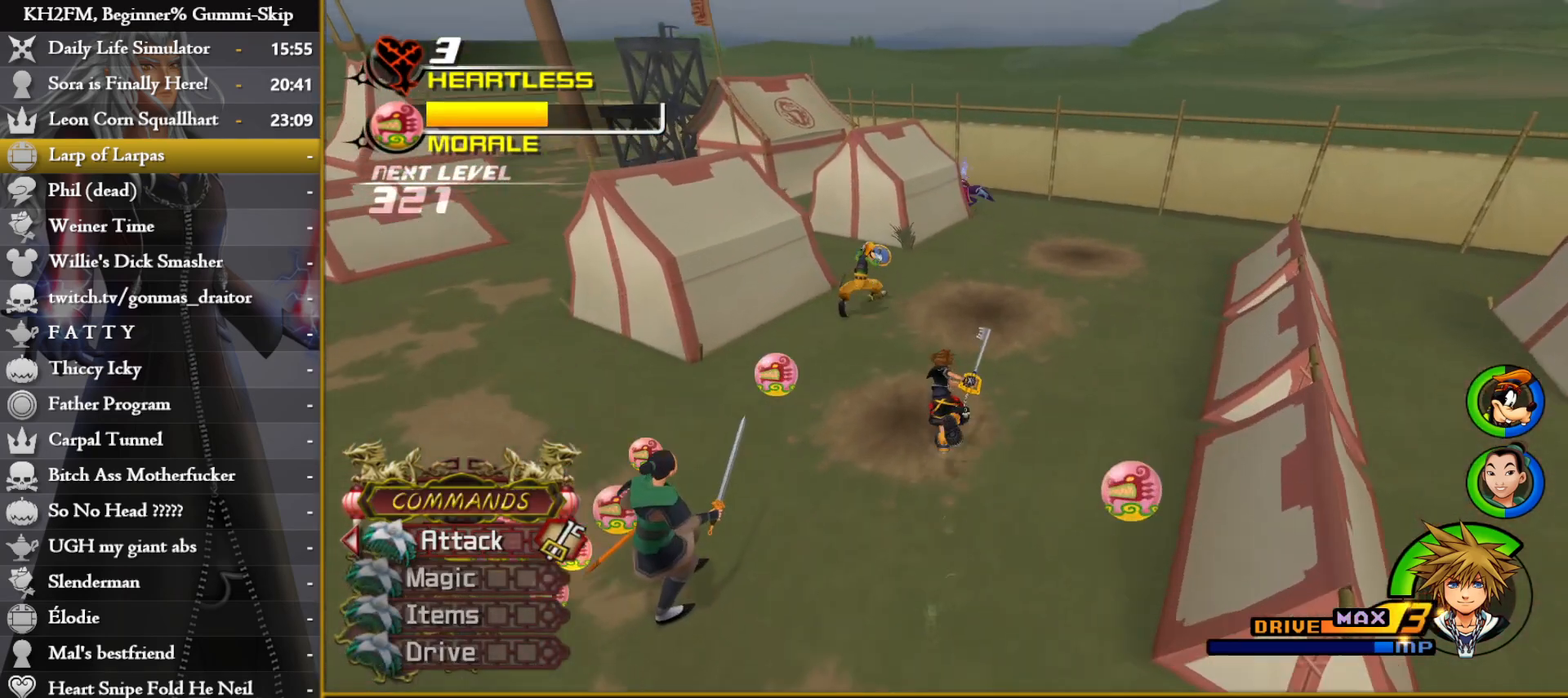
{"buttons": ["L2"], "left_stick": "up", "right_stick": "center", "events": [[167, "L2", "down"]]}
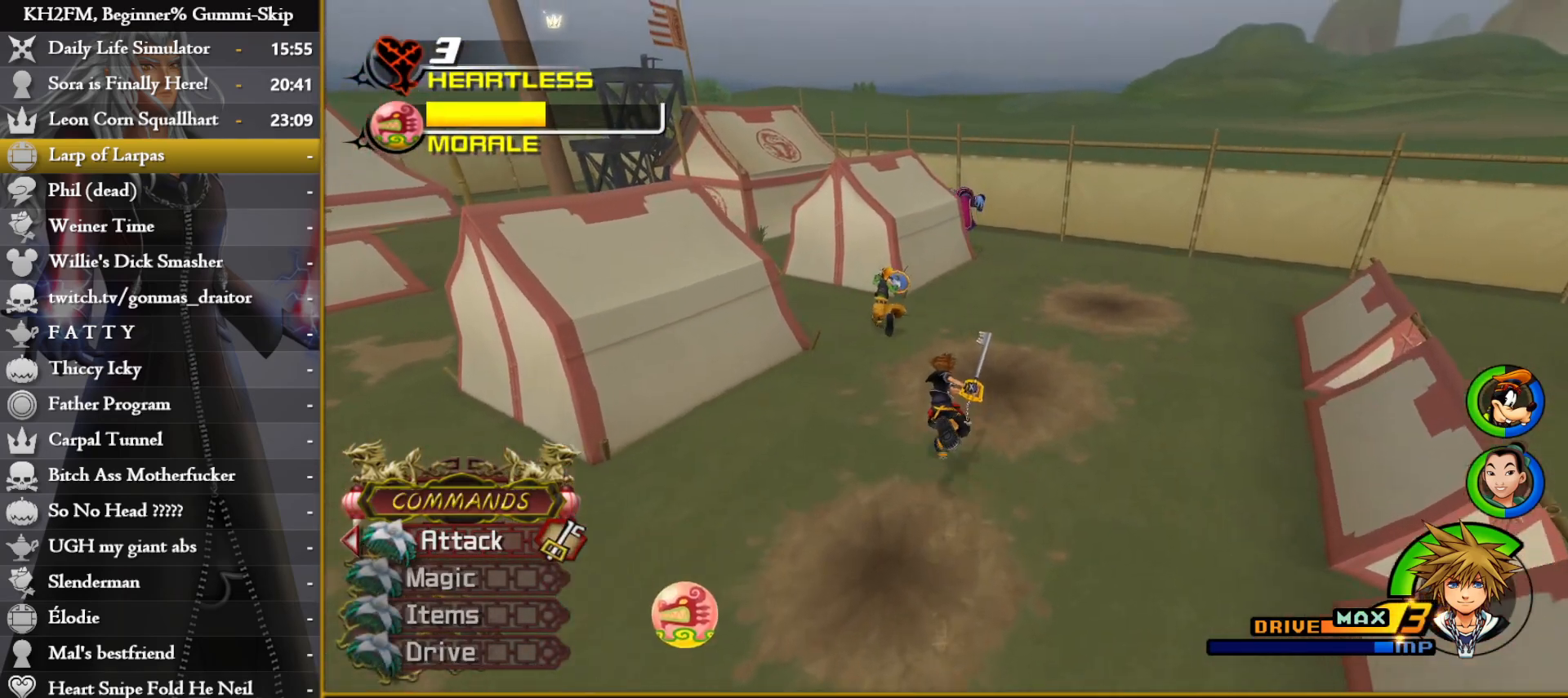
{"buttons": [], "left_stick": "up", "right_stick": "center", "events": [[17, "L2", "up"]]}
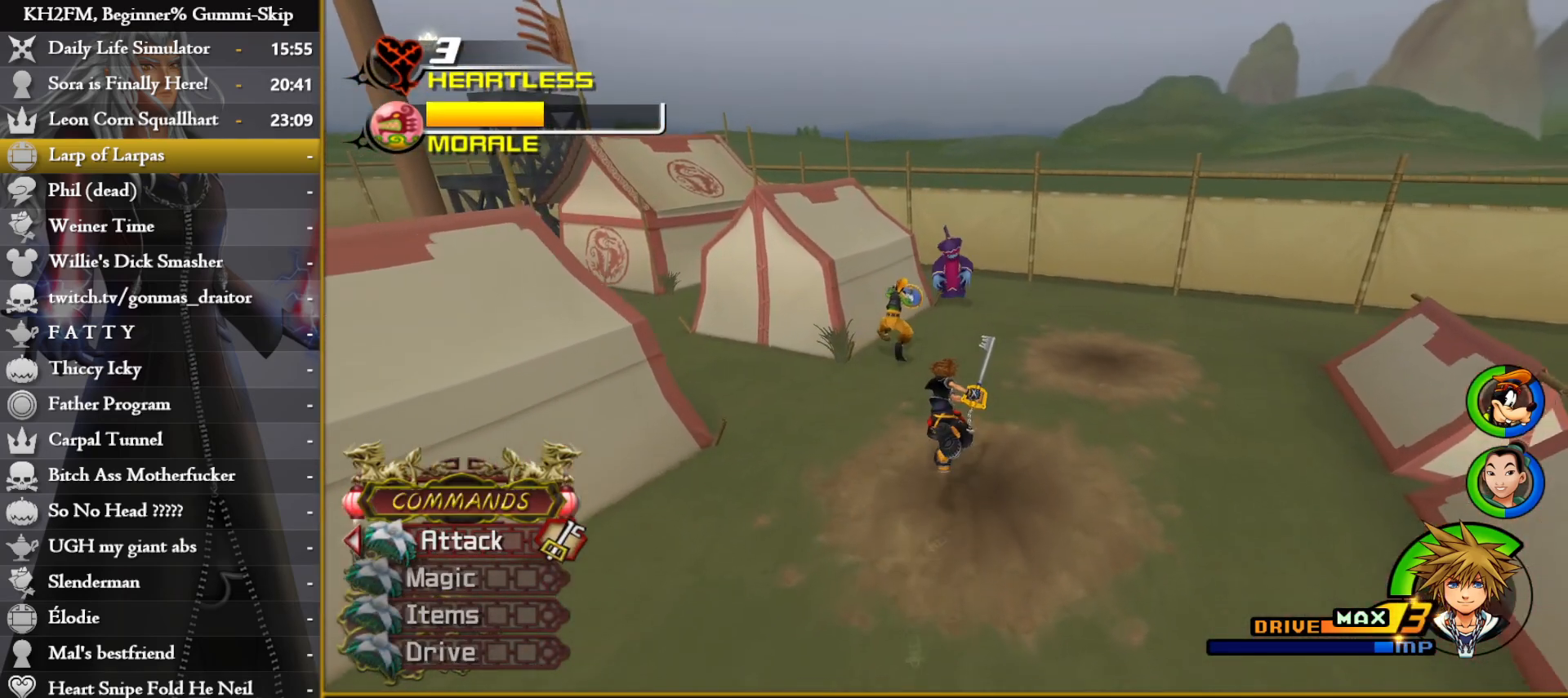
{"buttons": ["CIRCLE"], "left_stick": "up", "right_stick": "center", "events": [[500, "CIRCLE", "down"]]}
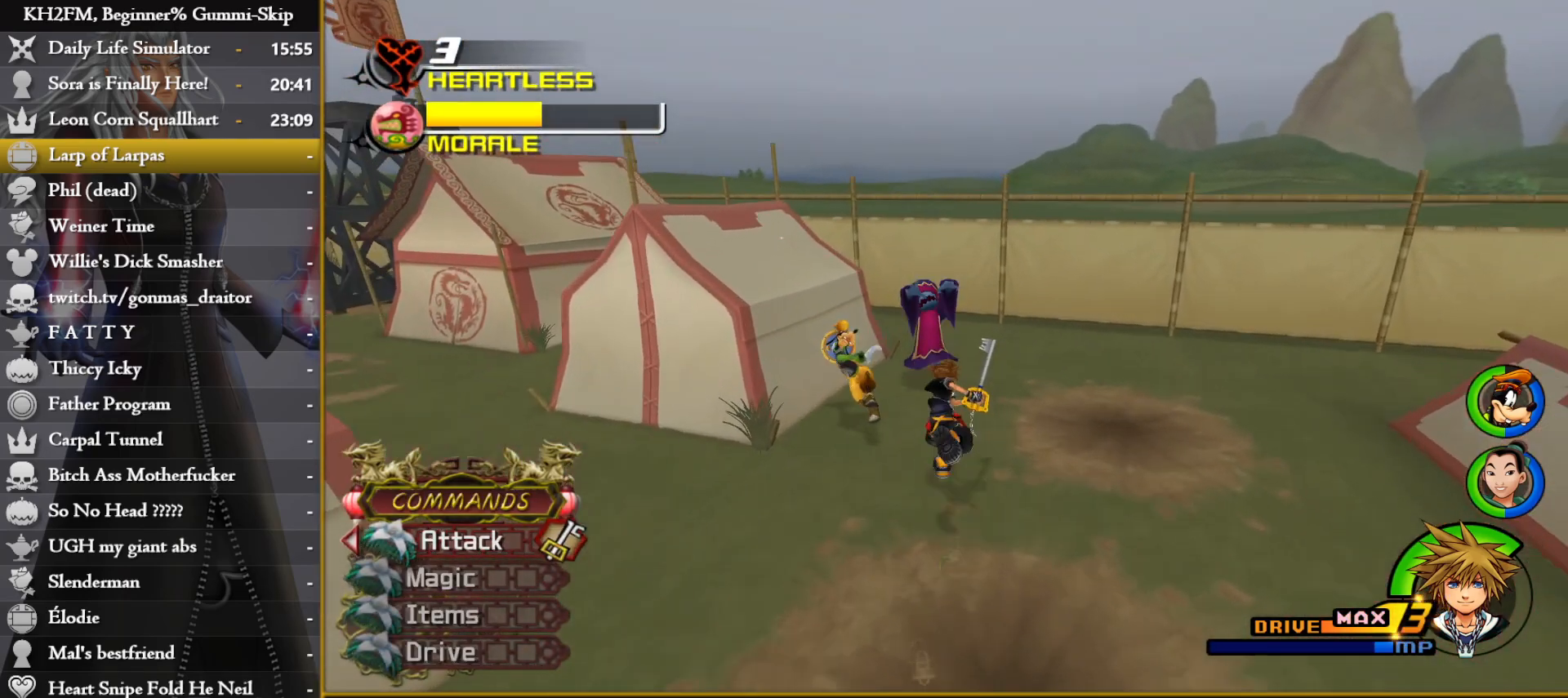
{"buttons": ["CROSS"], "left_stick": "center", "right_stick": "center", "events": [[67, "CIRCLE", "up"], [67, "R1", "down"], [167, "R1", "up"], [333, "CROSS", "down"], [400, "CROSS", "up"], [417, "left_stick", "center"], [483, "CROSS", "down"]]}